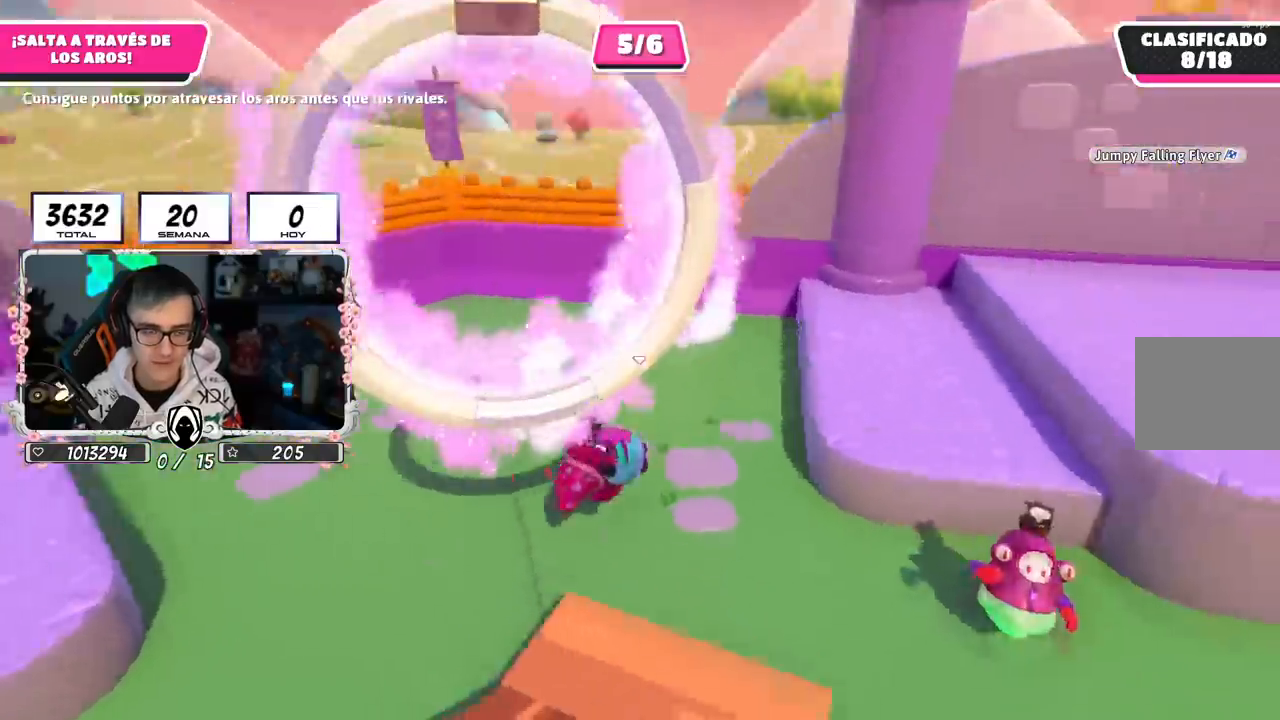
Gameplay with a controller (PlayStation layout); each line is a JSON object with the inputs held at the frame after it. "events" lists button and stick changes between this image and that frame as [ms after this image, input, new state], when the widget could be followed in between.
{"buttons": [], "left_stick": "up", "right_stick": "center", "events": [[217, "left_stick", "up"], [467, "right_stick", "center"]]}
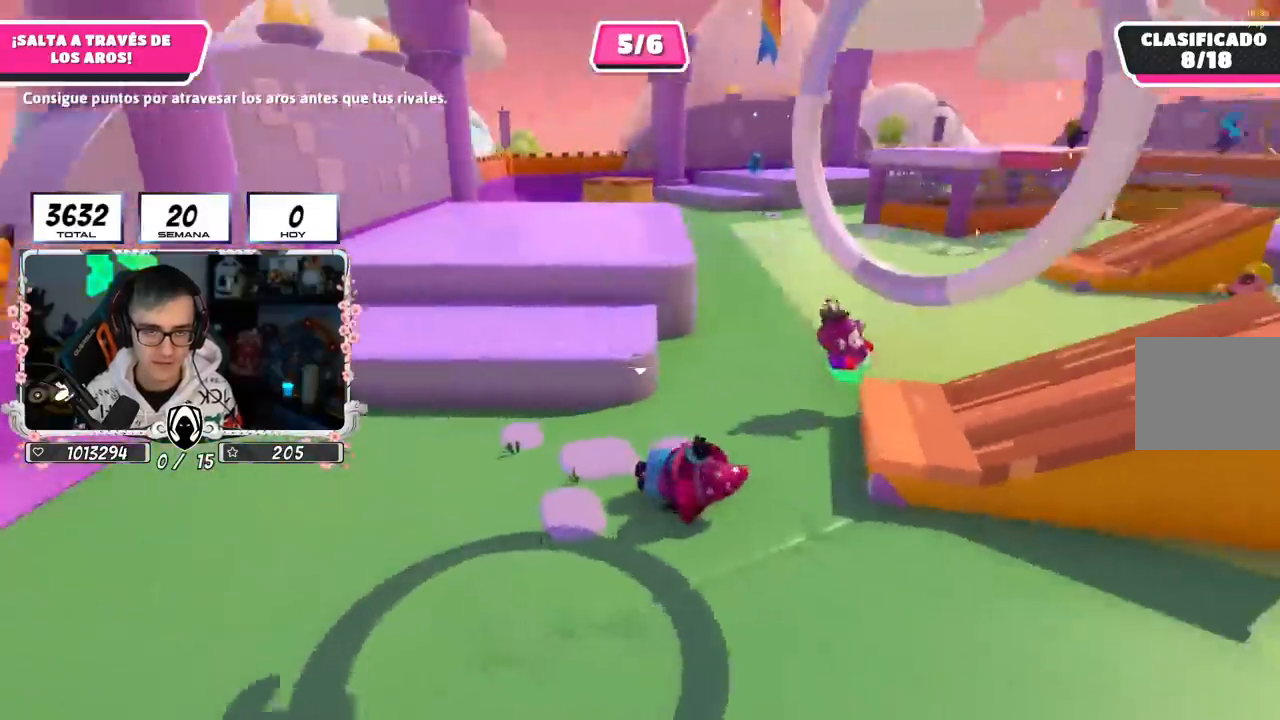
{"buttons": [], "left_stick": "up-right", "right_stick": "center", "events": [[250, "left_stick", "up-right"]]}
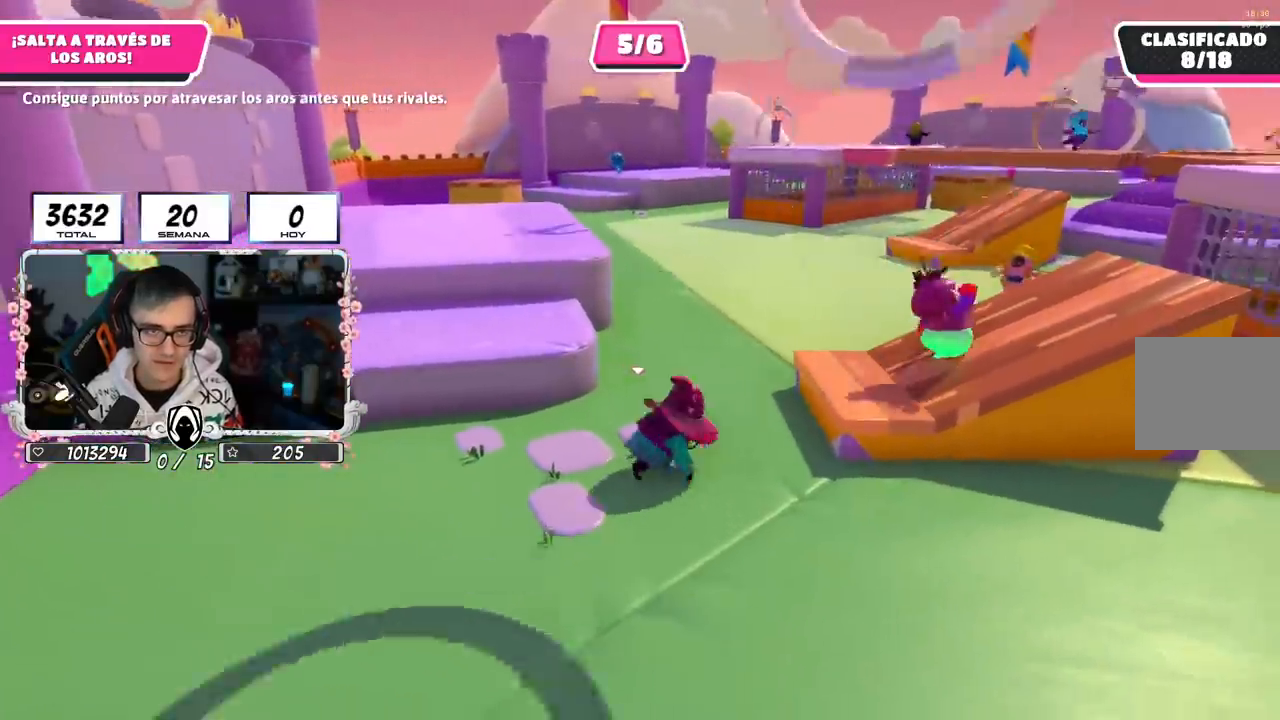
{"buttons": [], "left_stick": "up-right", "right_stick": "center", "events": [[133, "right_stick", "down-right"], [233, "right_stick", "center"], [350, "CROSS", "down"], [500, "CROSS", "up"]]}
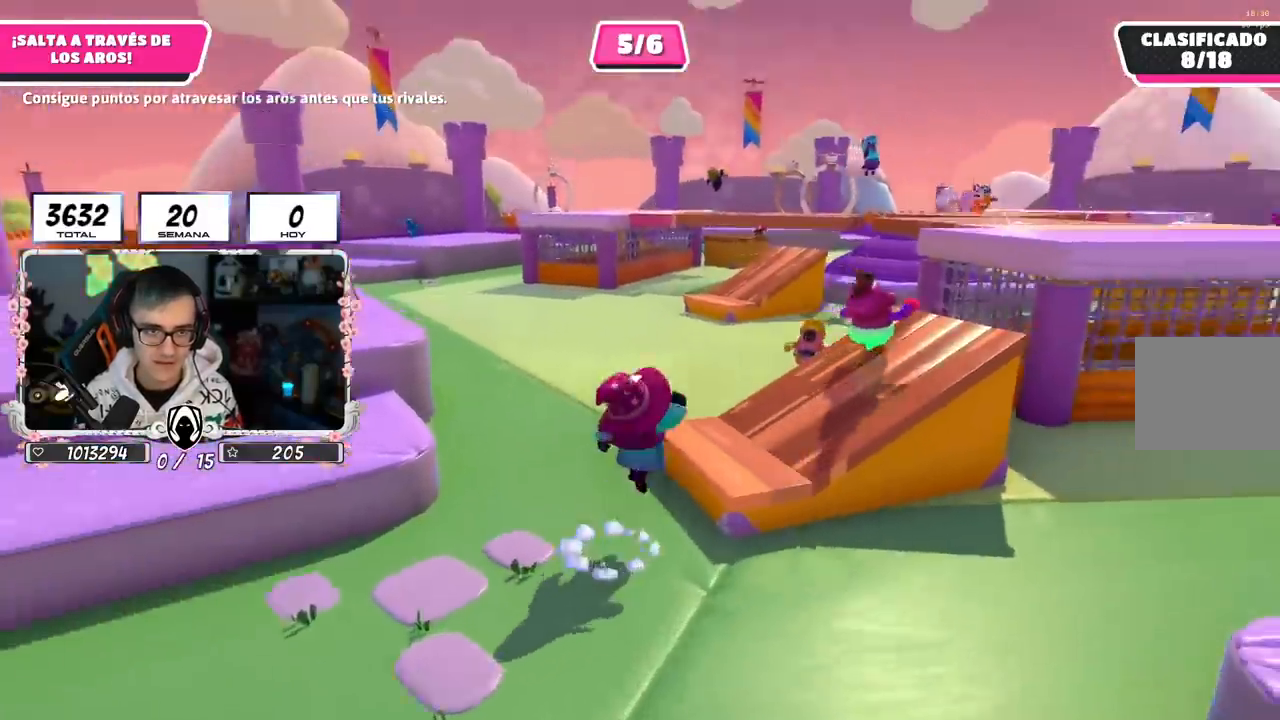
{"buttons": [], "left_stick": "up-right", "right_stick": "center", "events": [[167, "right_stick", "down-right"], [467, "right_stick", "center"]]}
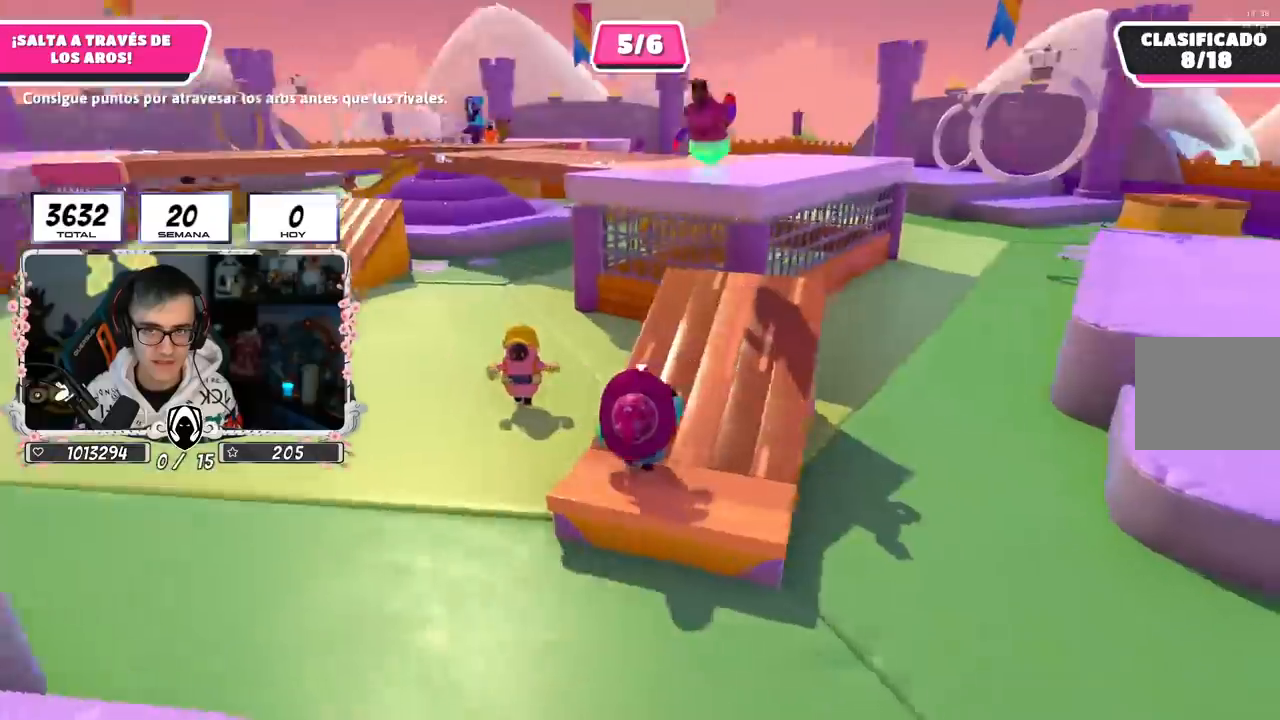
{"buttons": [], "left_stick": "up", "right_stick": "center", "events": [[67, "left_stick", "up"], [234, "right_stick", "down-right"], [400, "right_stick", "center"]]}
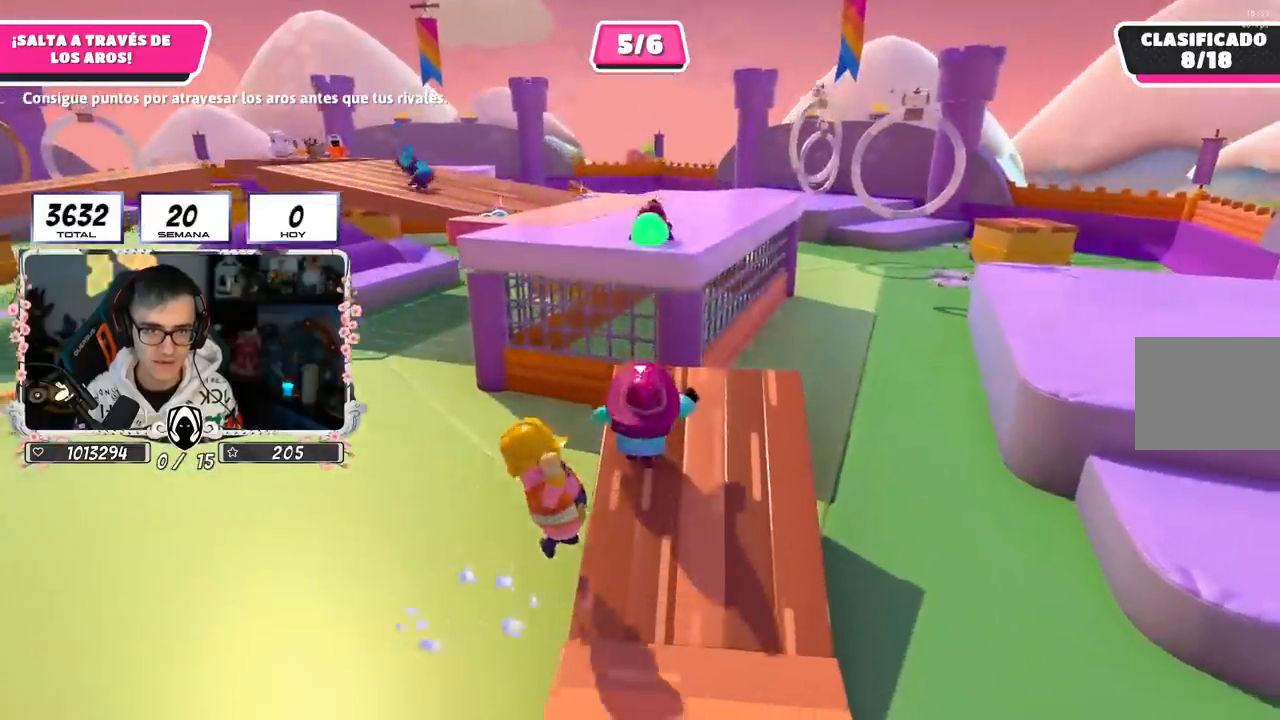
{"buttons": ["CROSS"], "left_stick": "up", "right_stick": "center", "events": [[266, "CROSS", "down"]]}
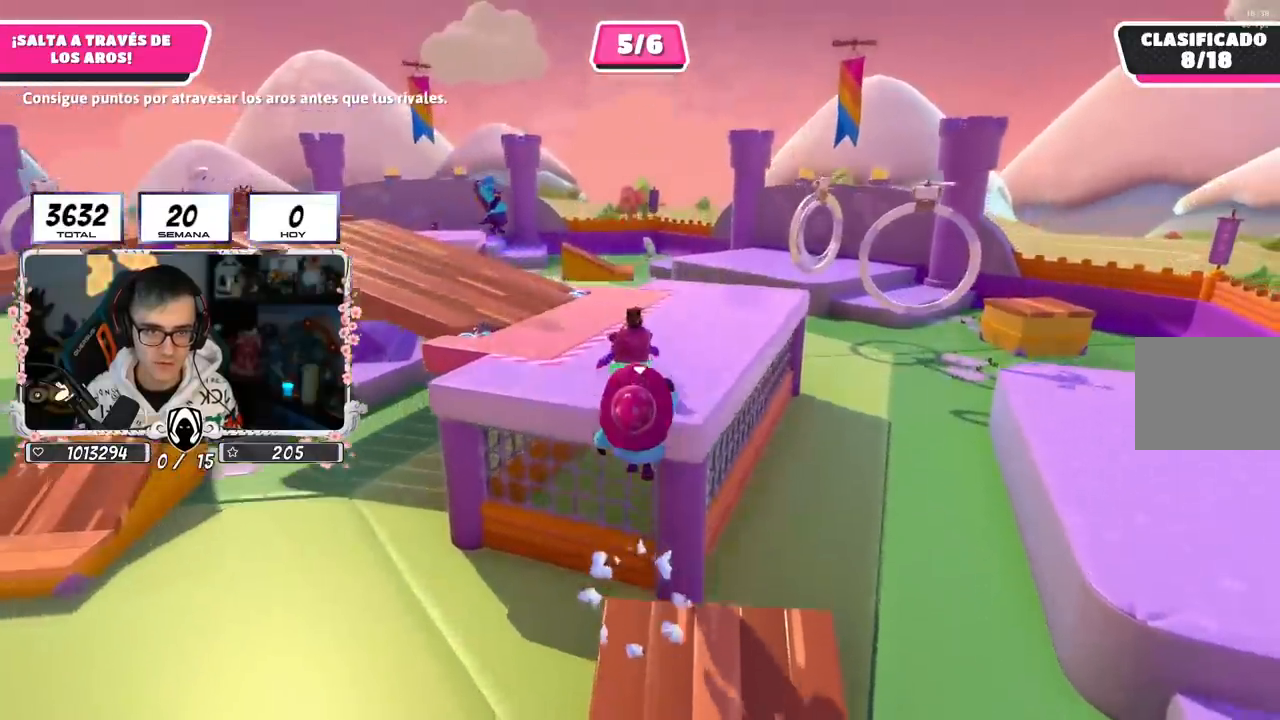
{"buttons": [], "left_stick": "up", "right_stick": "center"}
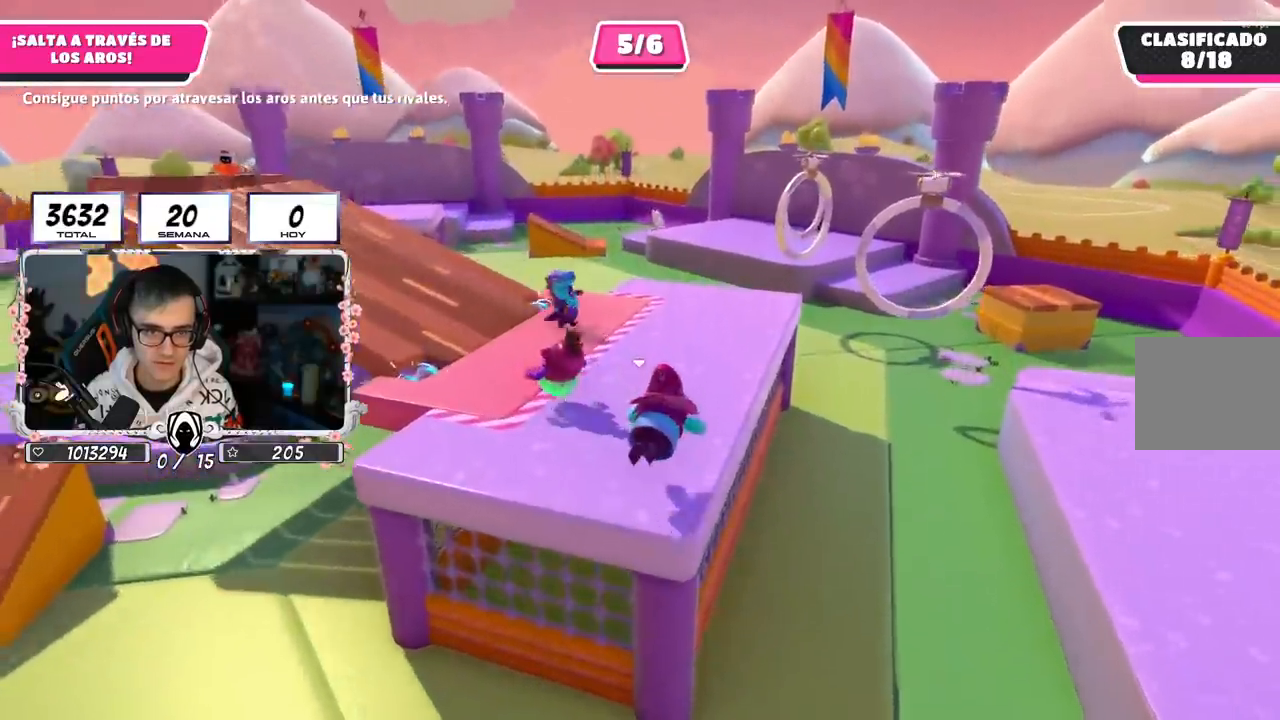
{"buttons": [], "left_stick": "up", "right_stick": "down-right", "events": [[33, "right_stick", "down-right"], [283, "right_stick", "center"], [450, "right_stick", "down-right"]]}
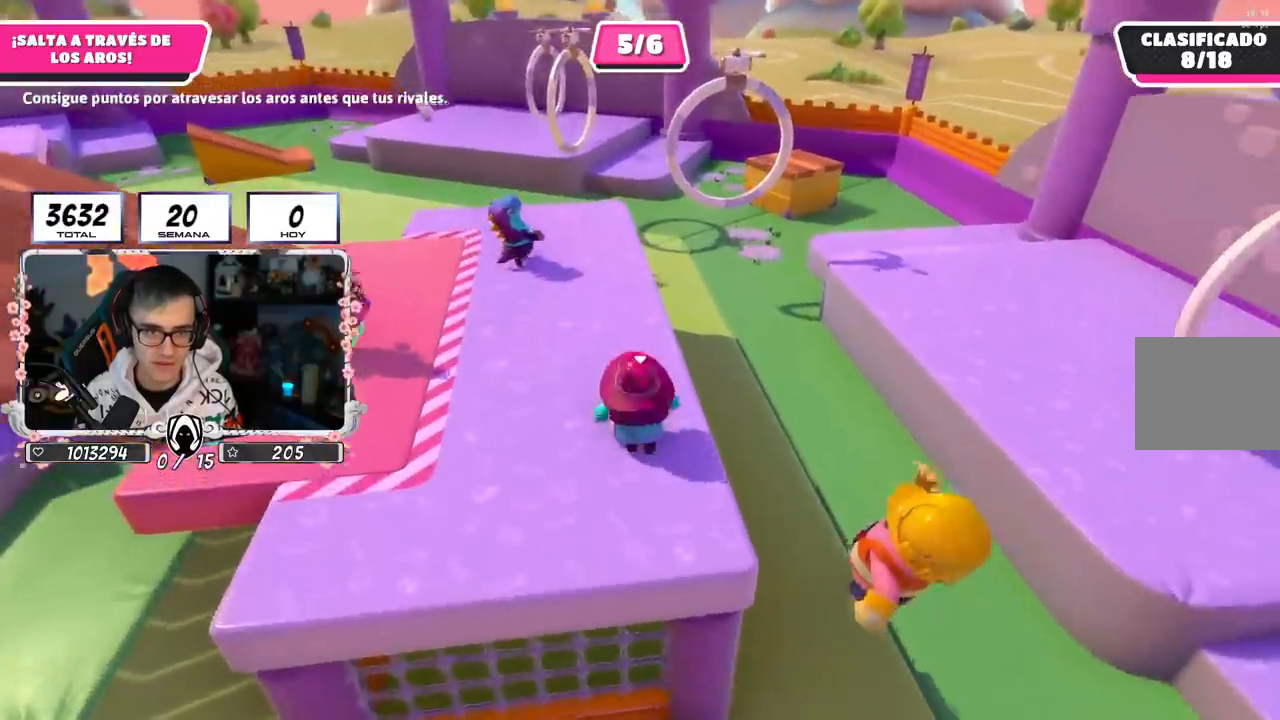
{"buttons": [], "left_stick": "up-left", "right_stick": "center", "events": [[100, "right_stick", "center"], [334, "right_stick", "down-right"], [400, "left_stick", "up-left"], [484, "right_stick", "center"]]}
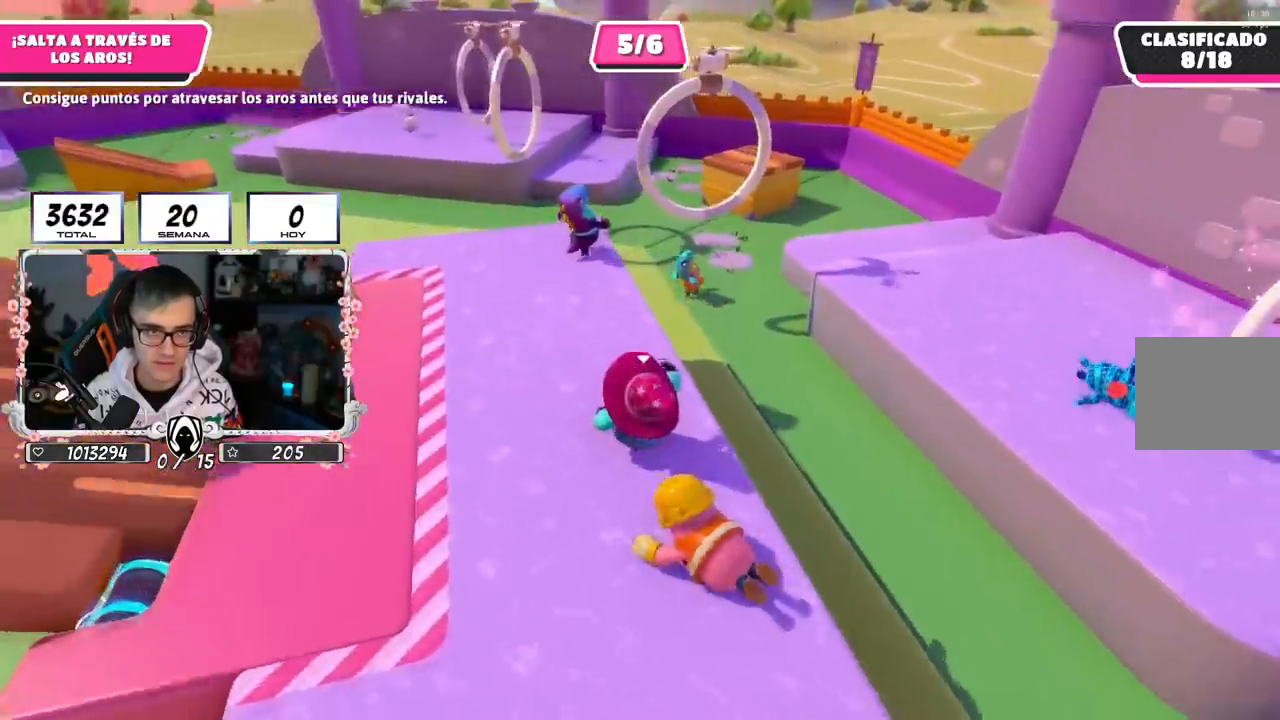
{"buttons": [], "left_stick": "up-left", "right_stick": "center", "events": []}
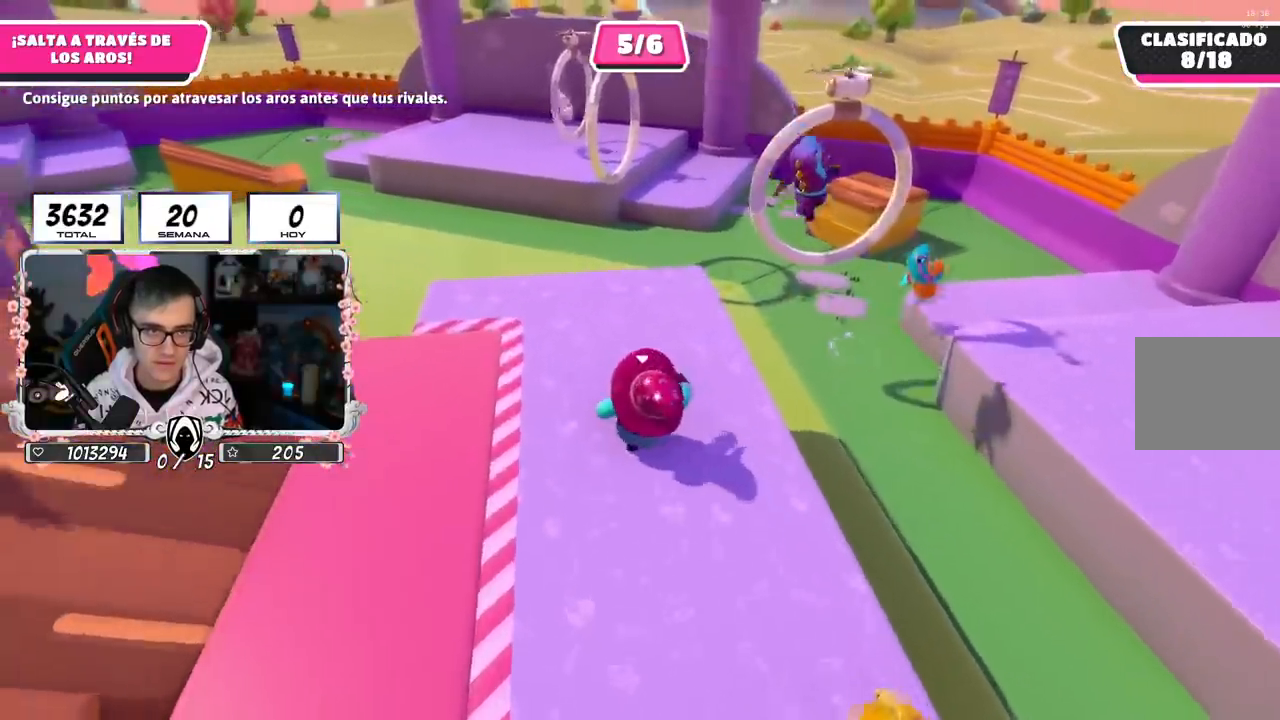
{"buttons": [], "left_stick": "left", "right_stick": "center", "events": [[384, "left_stick", "left"]]}
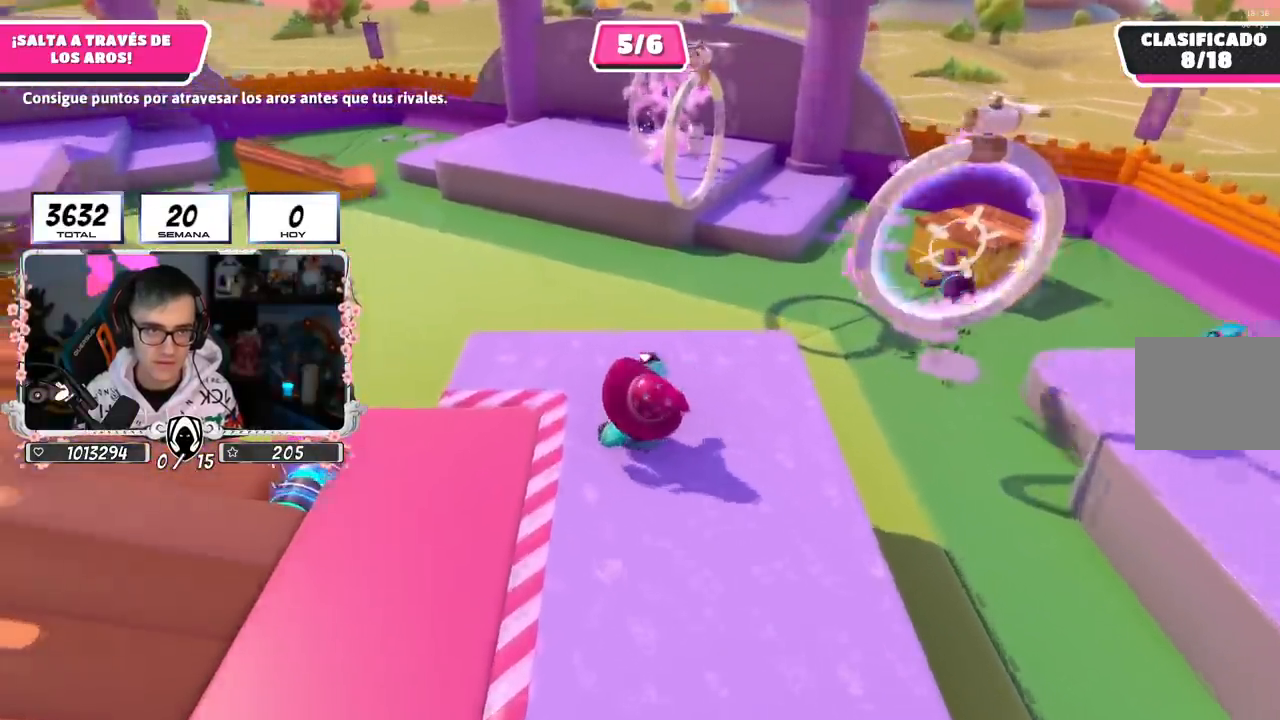
{"buttons": [], "left_stick": "left", "right_stick": "up-left", "events": [[100, "left_stick", "down-left"], [417, "left_stick", "left"], [467, "right_stick", "up-left"]]}
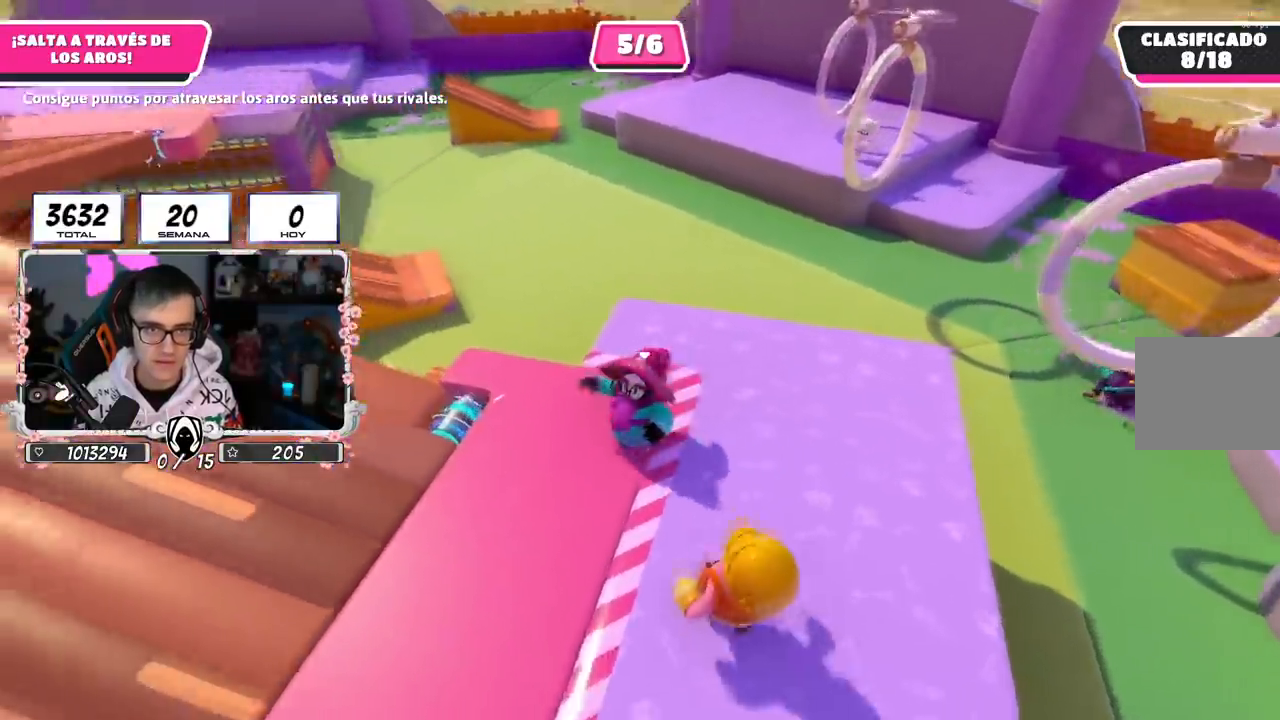
{"buttons": [], "left_stick": "up-left", "right_stick": "center", "events": [[167, "right_stick", "up"], [384, "right_stick", "center"], [484, "left_stick", "up-left"]]}
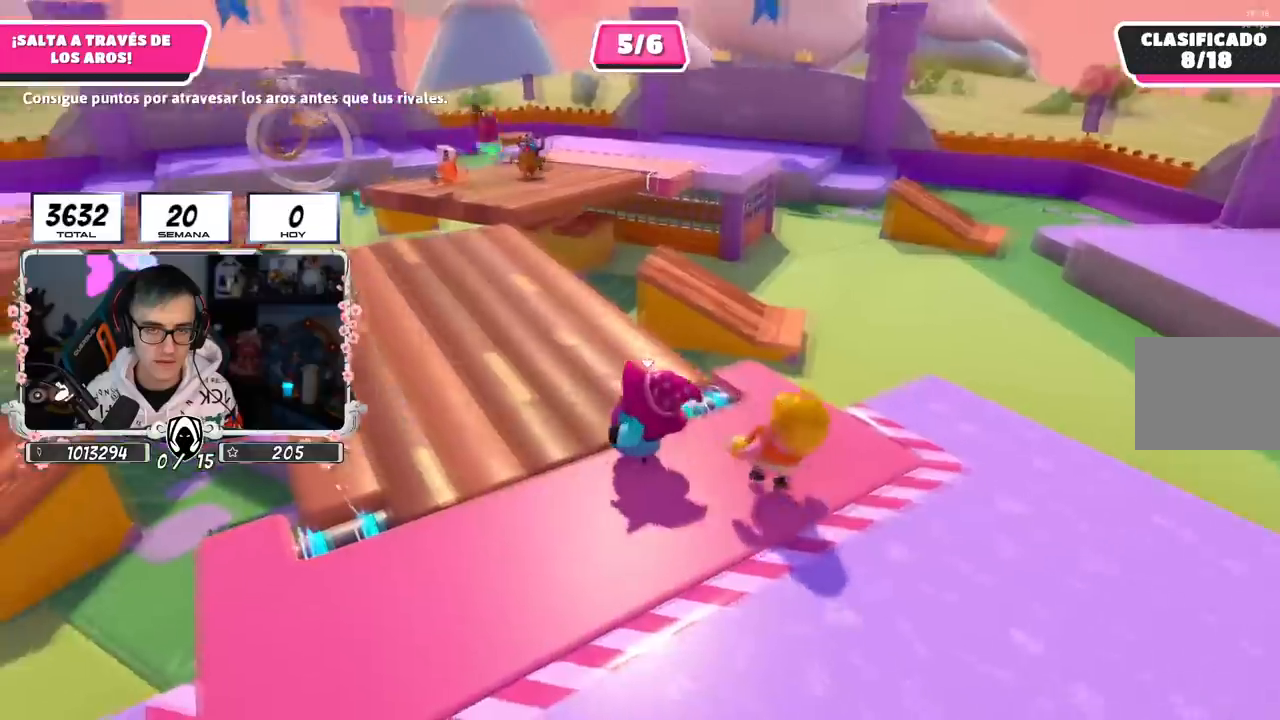
{"buttons": [], "left_stick": "up", "right_stick": "left", "events": [[50, "right_stick", "up-left"], [216, "left_stick", "up"], [483, "right_stick", "left"]]}
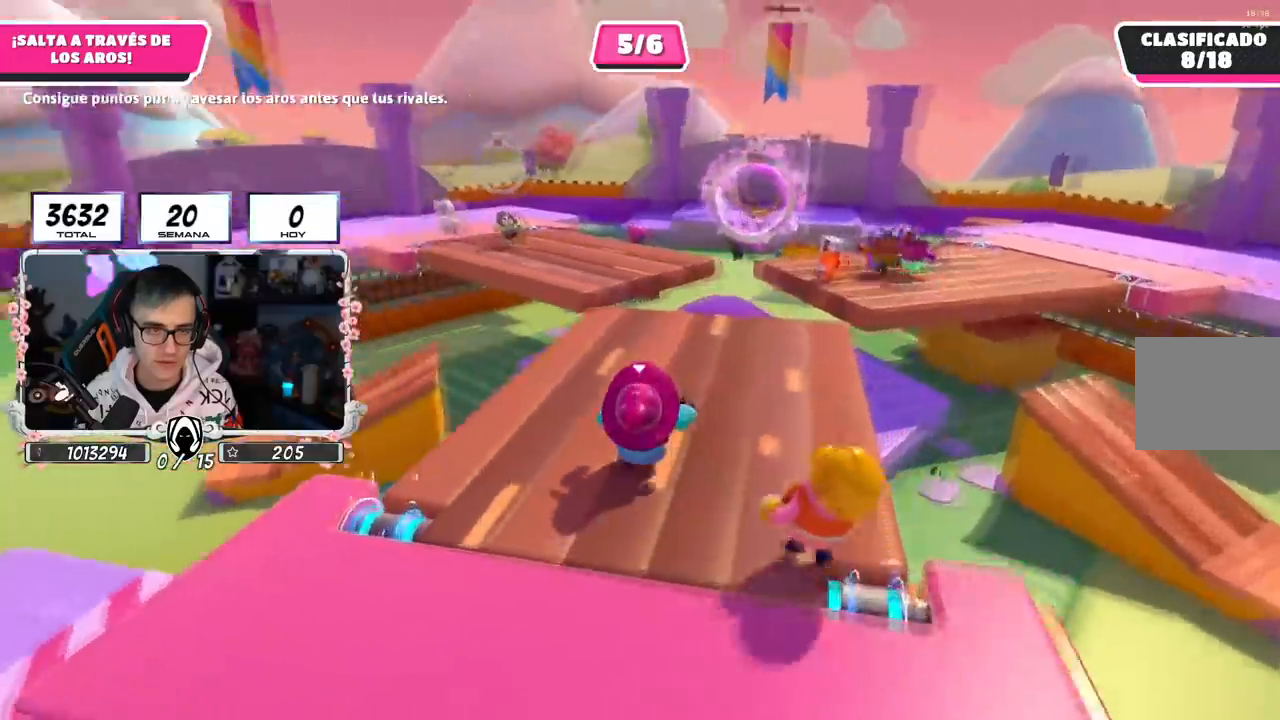
{"buttons": [], "left_stick": "left", "right_stick": "left", "events": [[184, "right_stick", "center"], [450, "right_stick", "left"], [484, "left_stick", "left"]]}
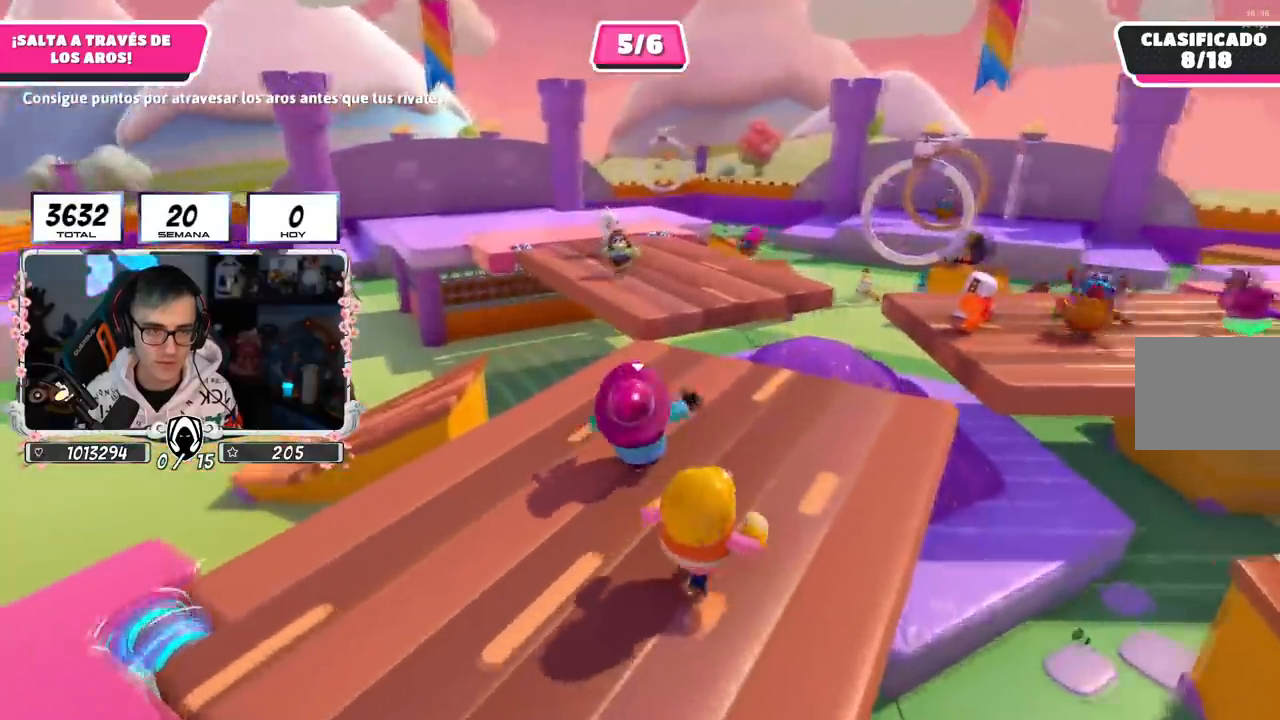
{"buttons": [], "left_stick": "left", "right_stick": "center", "events": [[66, "left_stick", "down-left"], [216, "right_stick", "center"], [300, "right_stick", "left"], [400, "left_stick", "left"], [500, "right_stick", "center"]]}
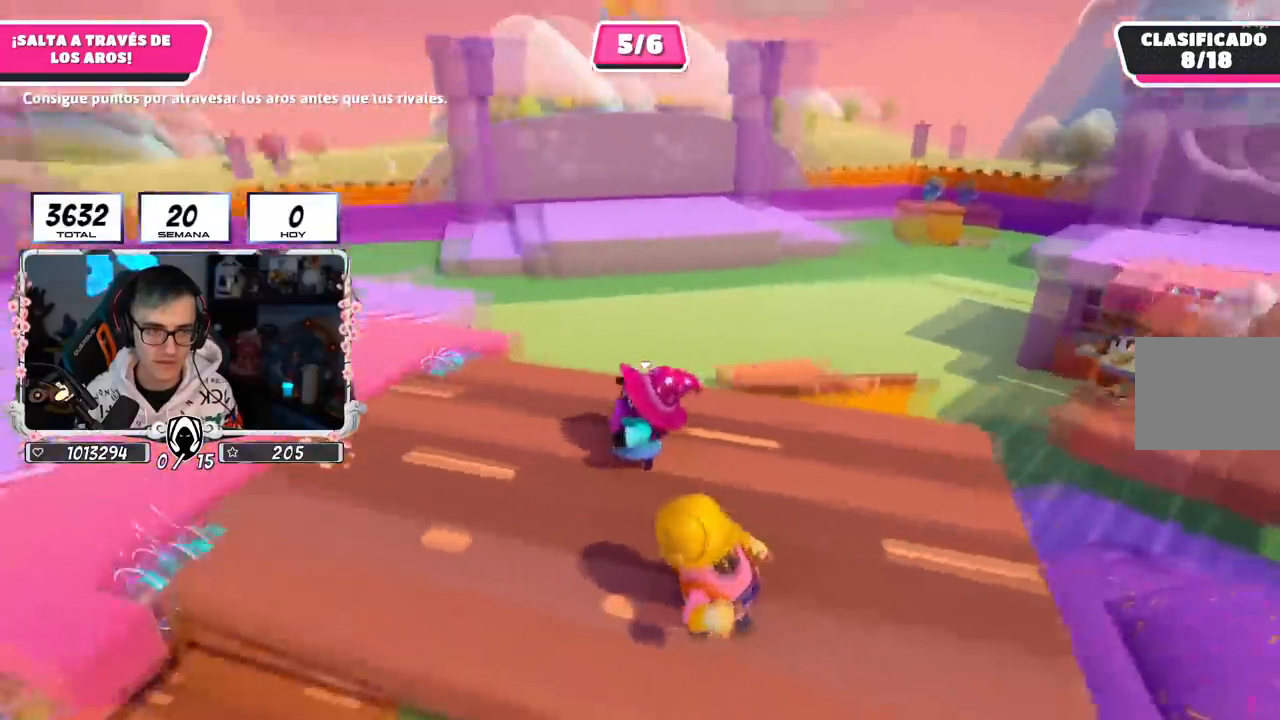
{"buttons": [], "left_stick": "right", "right_stick": "right", "events": [[200, "right_stick", "right"], [217, "left_stick", "up"], [384, "left_stick", "right"]]}
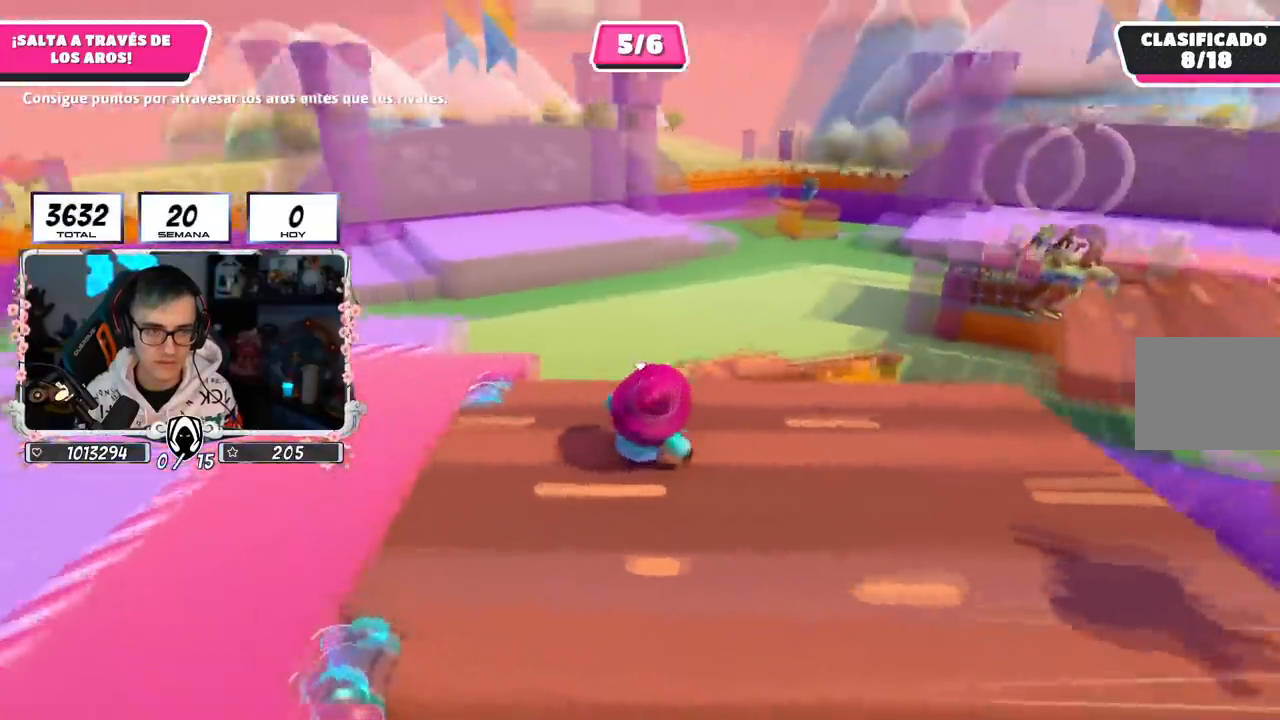
{"buttons": [], "left_stick": "up-right", "right_stick": "center", "events": [[83, "right_stick", "center"], [150, "left_stick", "up-right"]]}
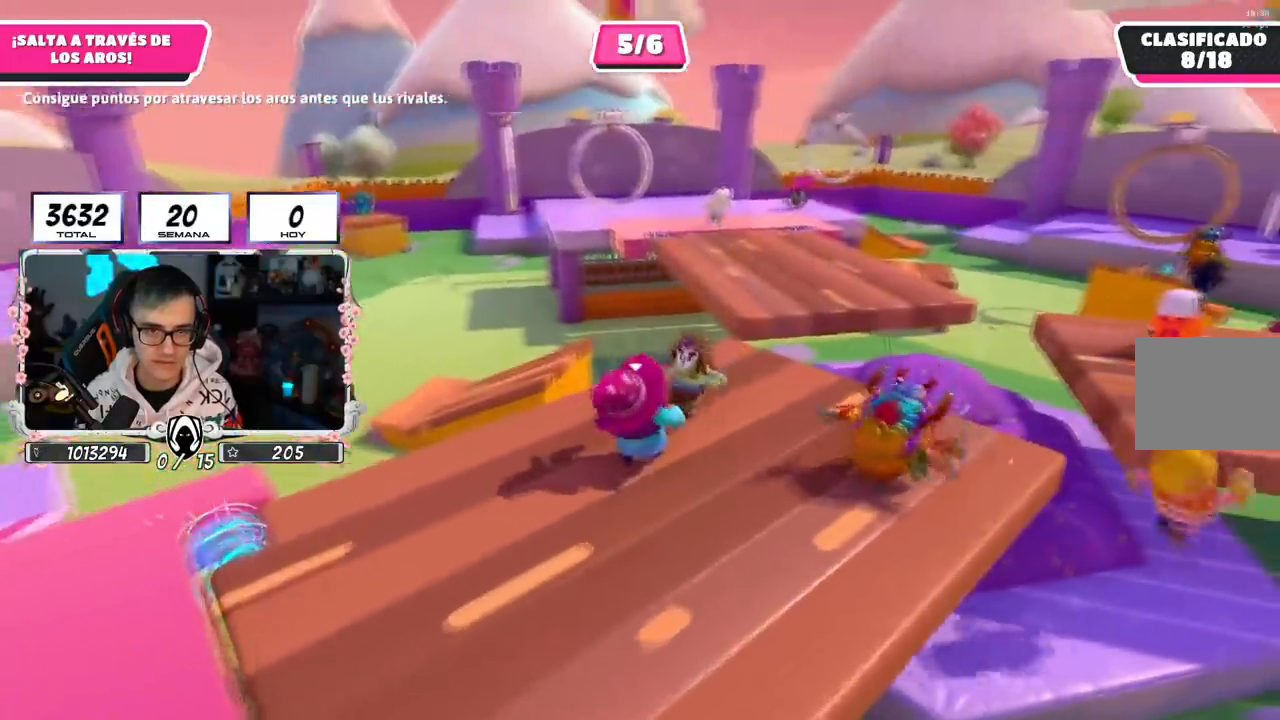
{"buttons": [], "left_stick": "left", "right_stick": "left", "events": [[117, "left_stick", "down-right"], [184, "right_stick", "left"], [217, "left_stick", "down-left"], [417, "left_stick", "left"]]}
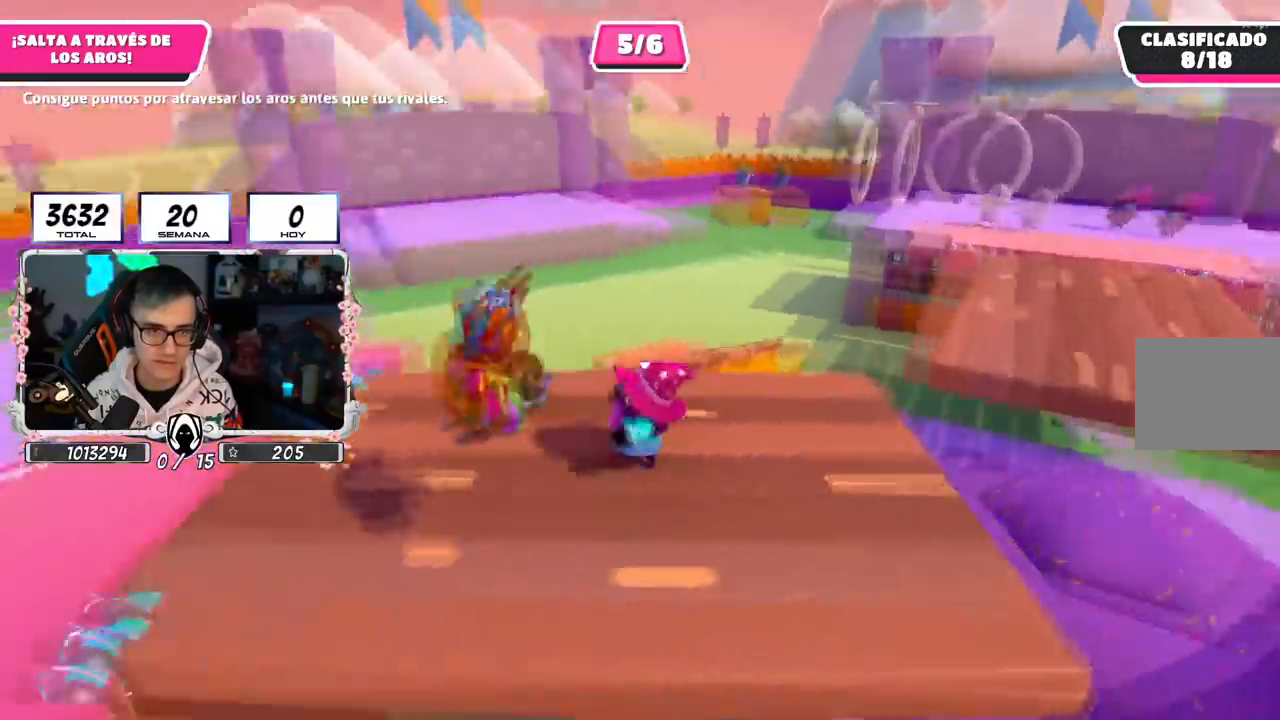
{"buttons": [], "left_stick": "up-left", "right_stick": "center", "events": [[33, "right_stick", "center"], [83, "left_stick", "up-left"]]}
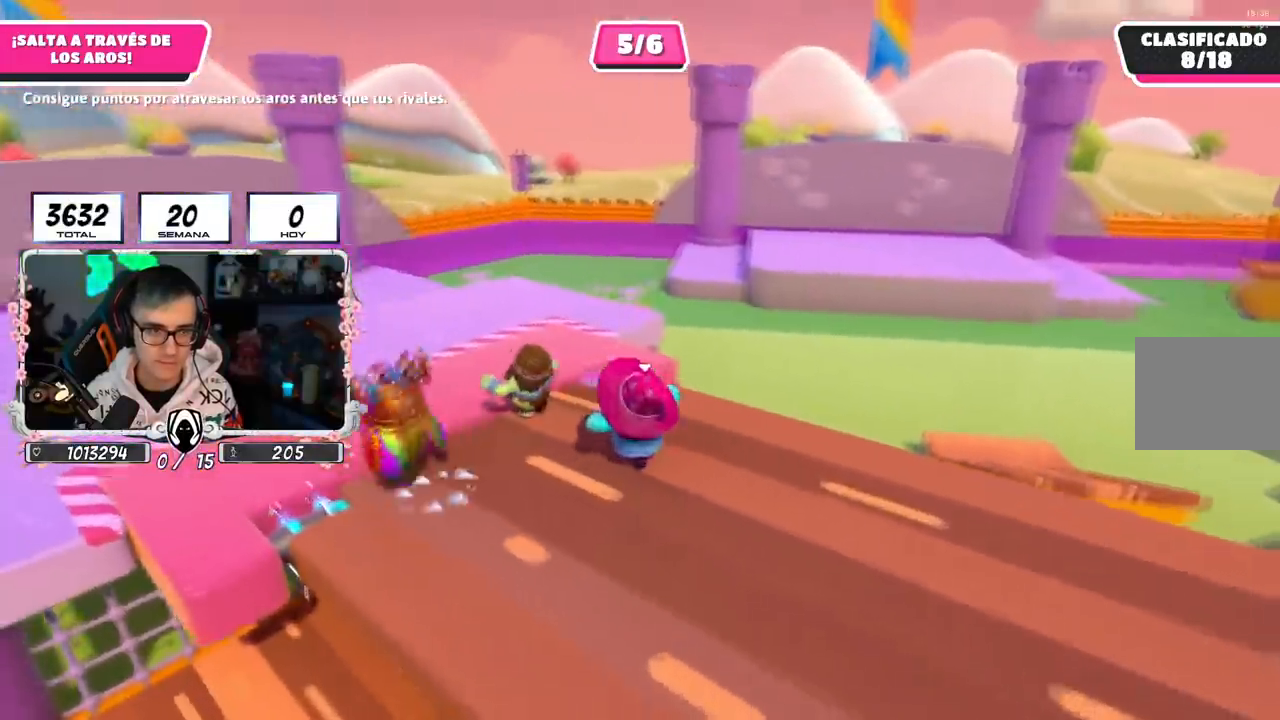
{"buttons": [], "left_stick": "down-right", "right_stick": "right", "events": [[184, "right_stick", "right"], [250, "left_stick", "down-left"], [350, "left_stick", "down-right"]]}
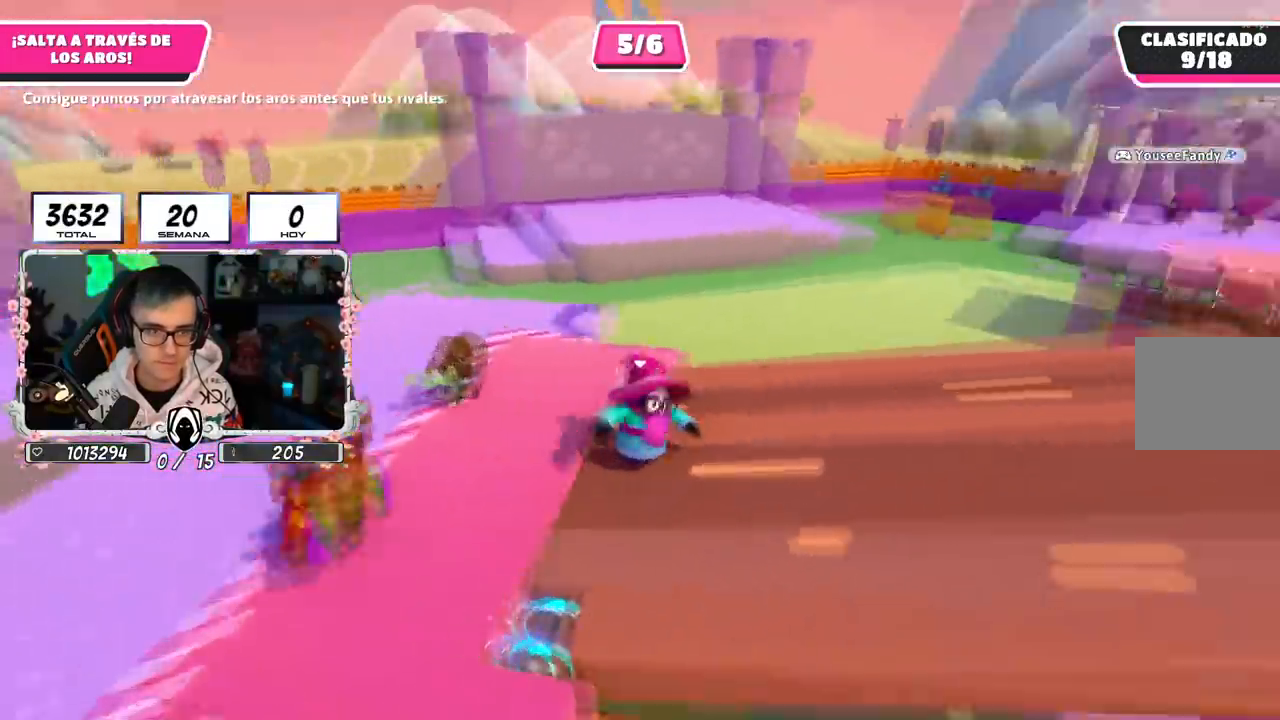
{"buttons": [], "left_stick": "up", "right_stick": "center", "events": [[33, "left_stick", "right"], [166, "left_stick", "up-right"], [367, "left_stick", "up"], [467, "right_stick", "center"]]}
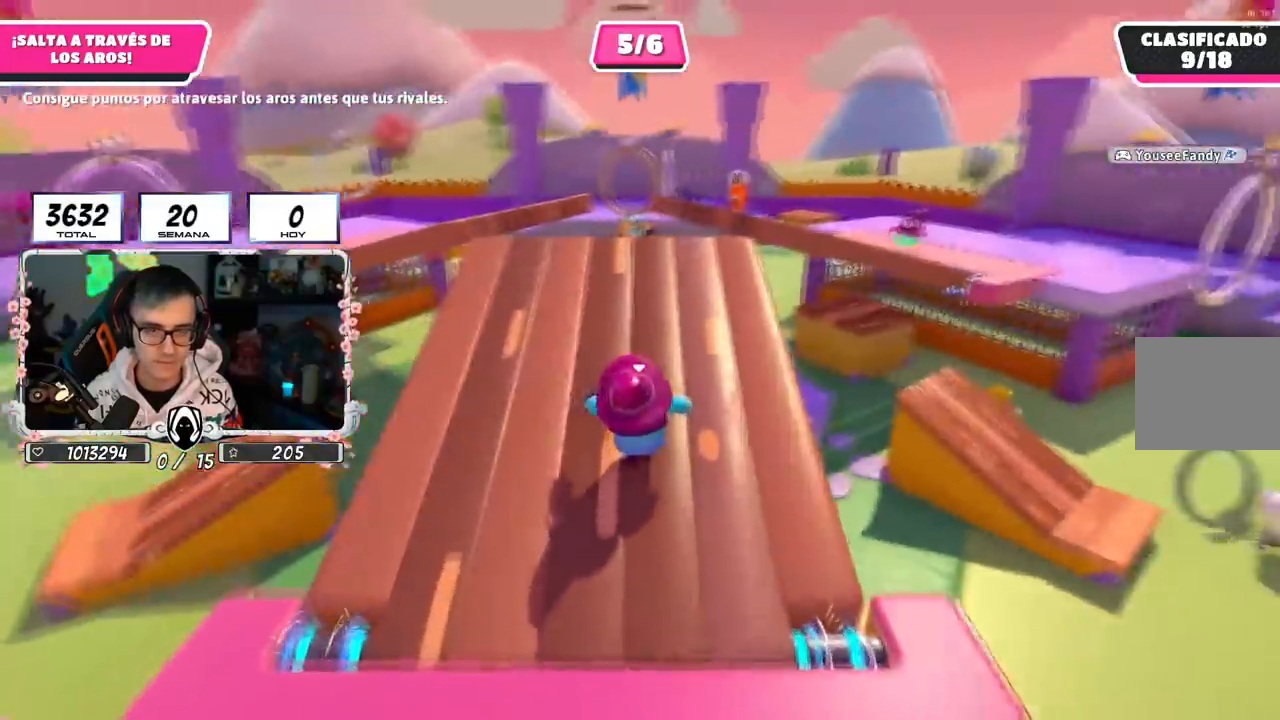
{"buttons": [], "left_stick": "up", "right_stick": "center", "events": []}
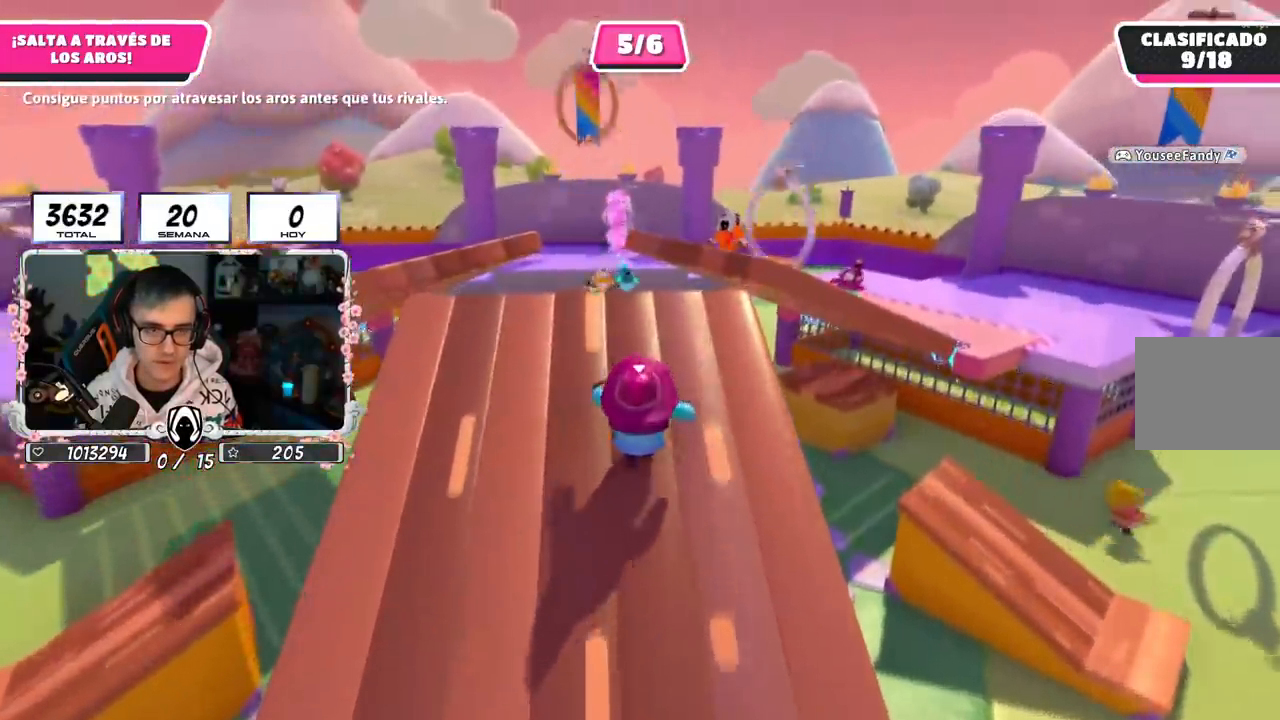
{"buttons": [], "left_stick": "up", "right_stick": "center", "events": [[33, "right_stick", "down-right"], [417, "right_stick", "center"]]}
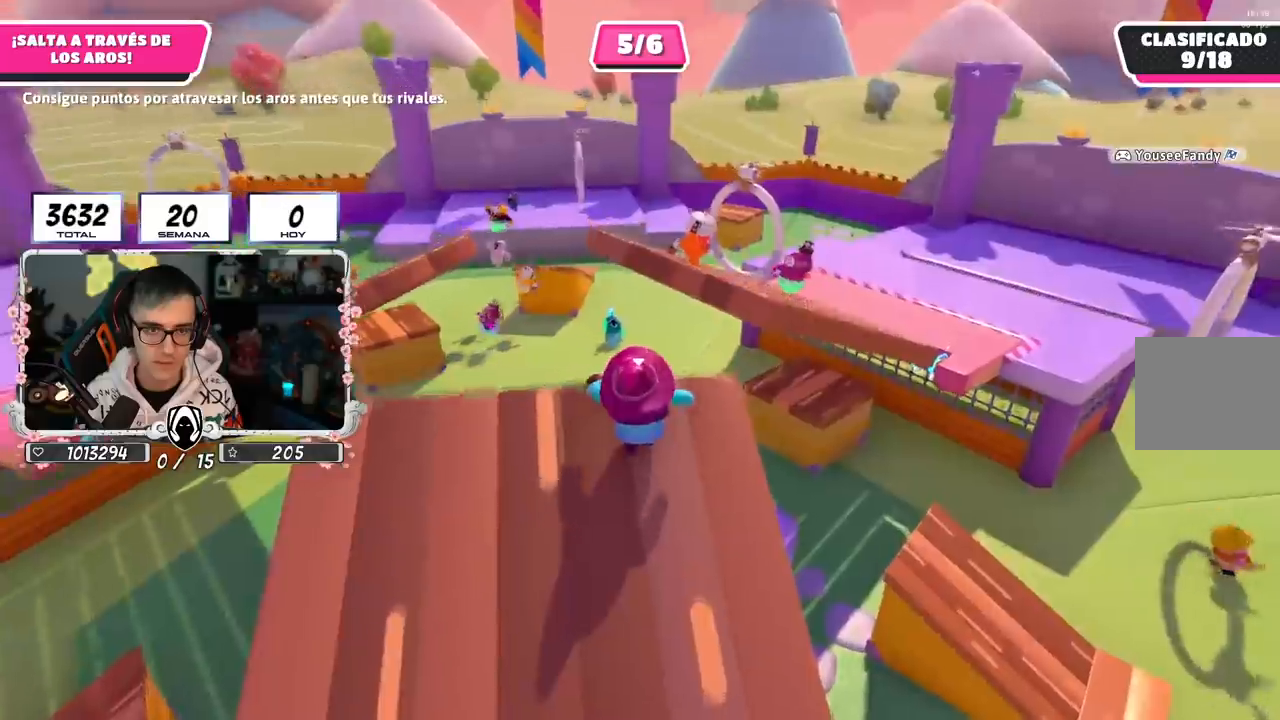
{"buttons": [], "left_stick": "up", "right_stick": "center", "events": [[100, "CROSS", "down"], [384, "CROSS", "up"]]}
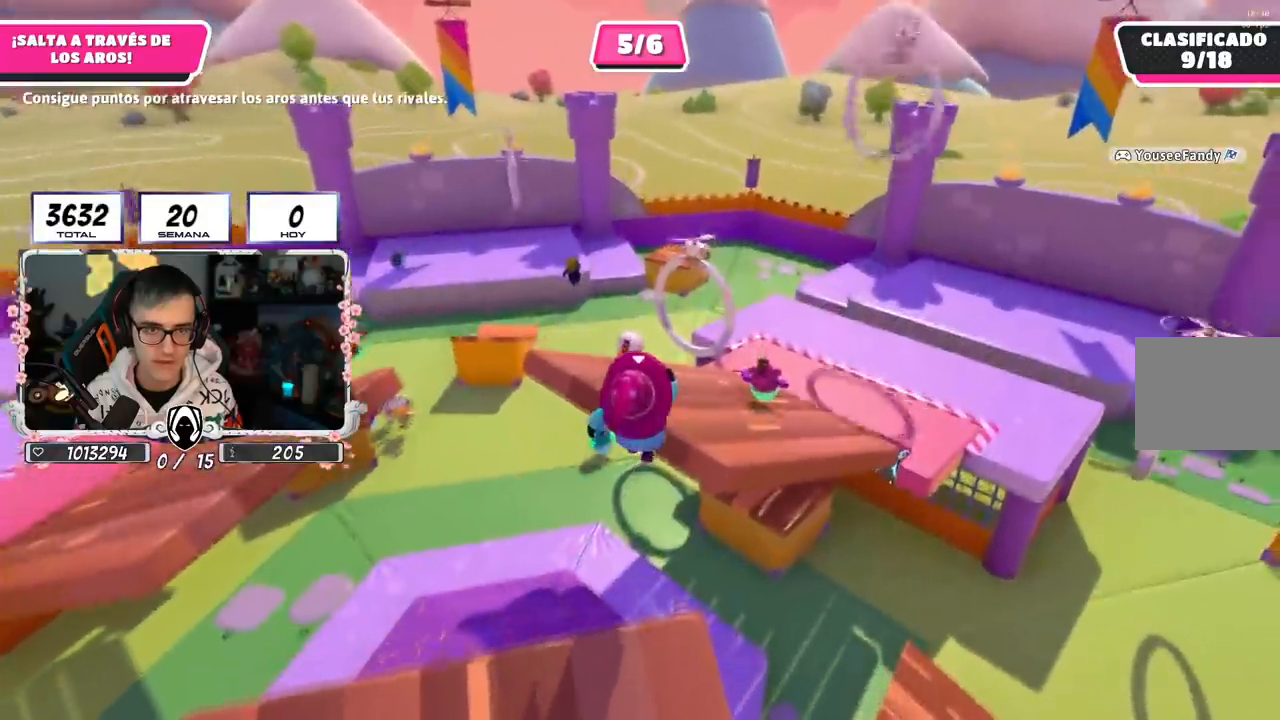
{"buttons": [], "left_stick": "up-right", "right_stick": "right", "events": [[33, "left_stick", "up-right"], [83, "SQUARE", "down"], [250, "SQUARE", "up"], [417, "right_stick", "right"]]}
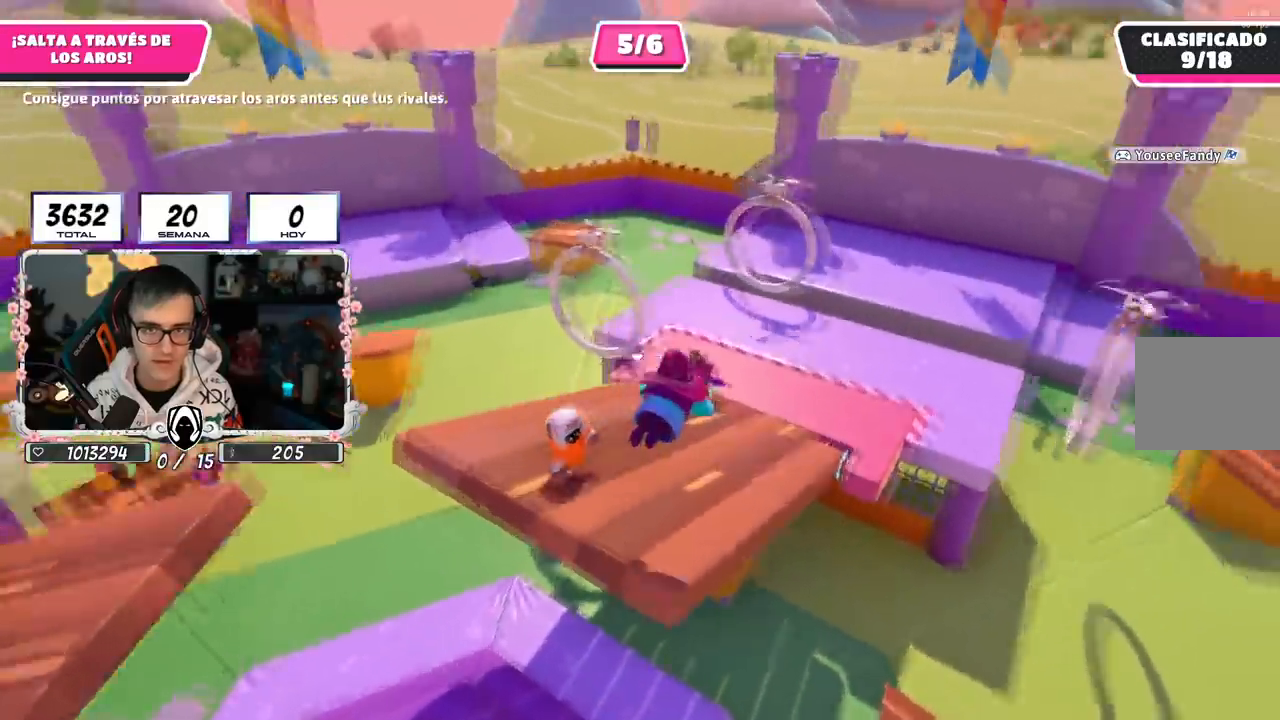
{"buttons": [], "left_stick": "up", "right_stick": "center", "events": [[200, "right_stick", "center"], [217, "left_stick", "up"]]}
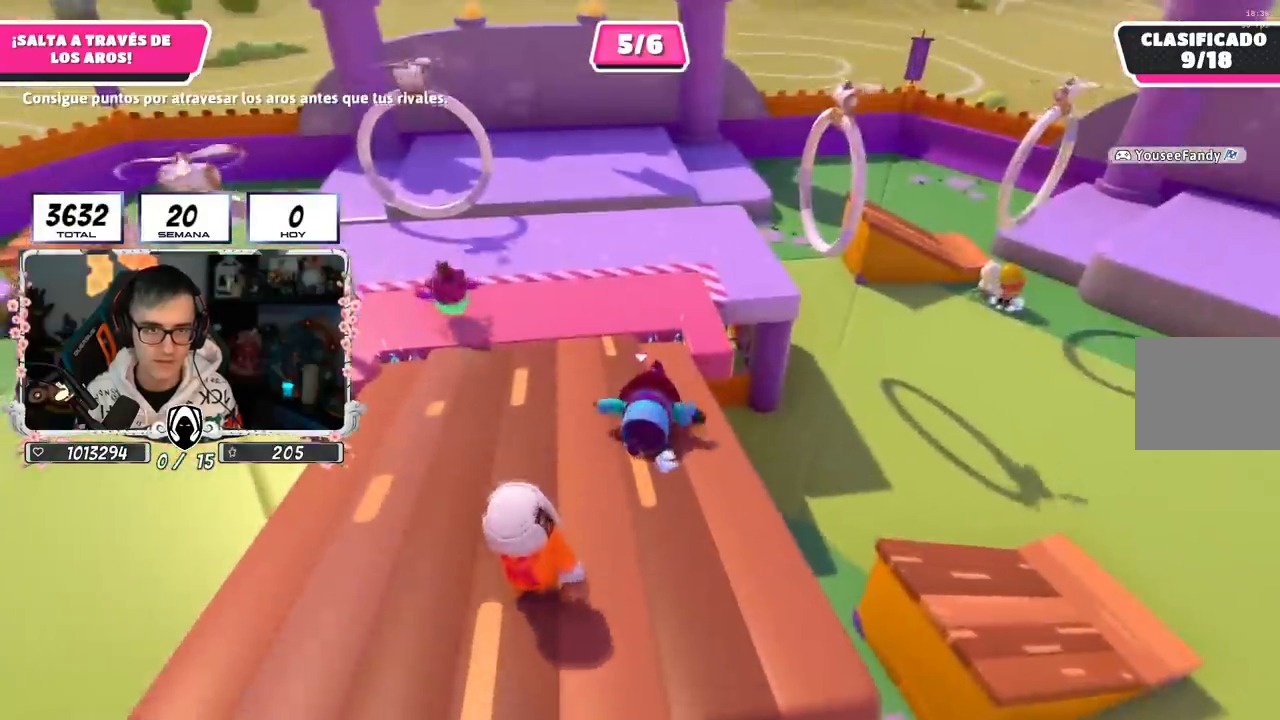
{"buttons": [], "left_stick": "up", "right_stick": "center", "events": [[216, "R1", "down"], [333, "R1", "up"]]}
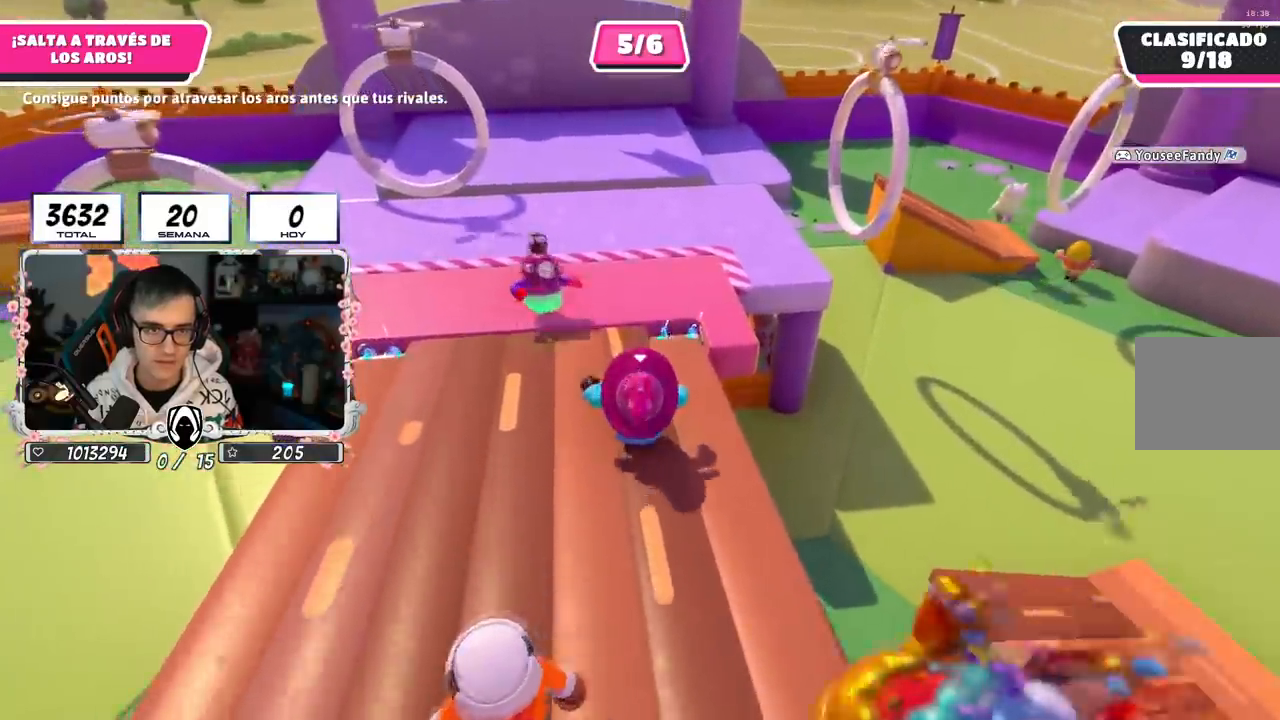
{"buttons": [], "left_stick": "up", "right_stick": "center", "events": []}
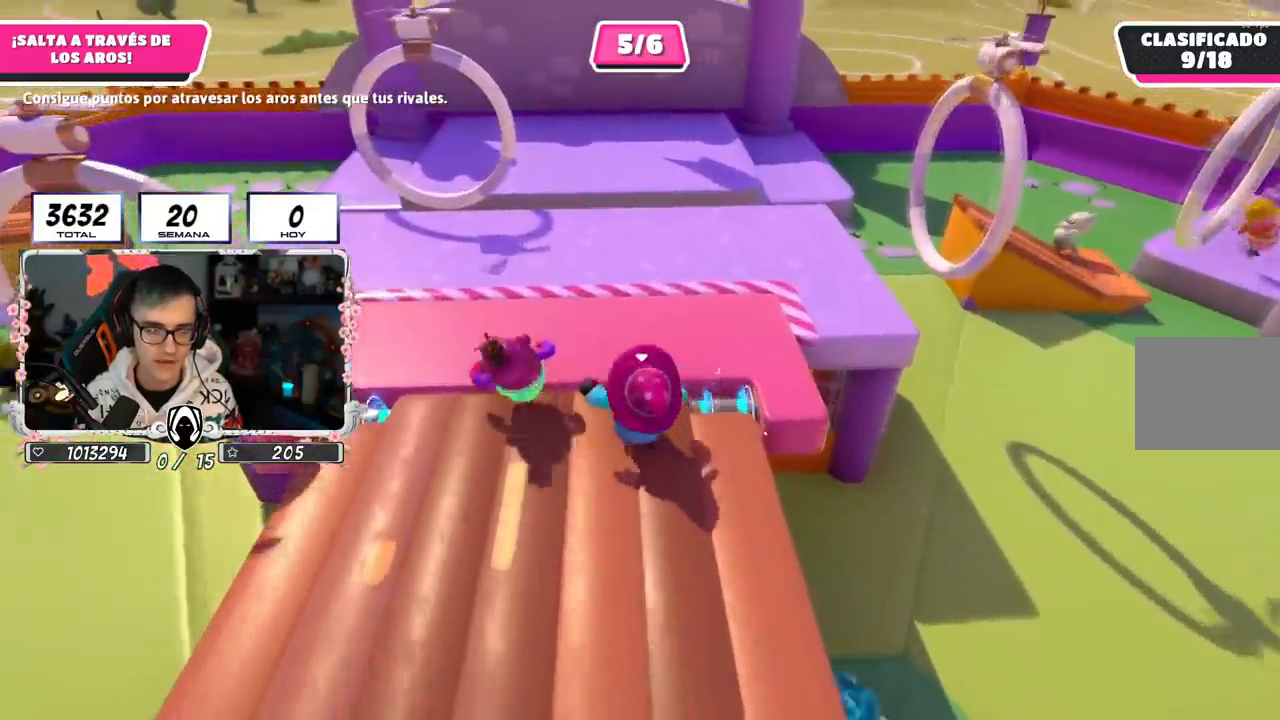
{"buttons": ["CROSS"], "left_stick": "up-left", "right_stick": "center", "events": [[250, "CROSS", "down"], [350, "left_stick", "up-left"]]}